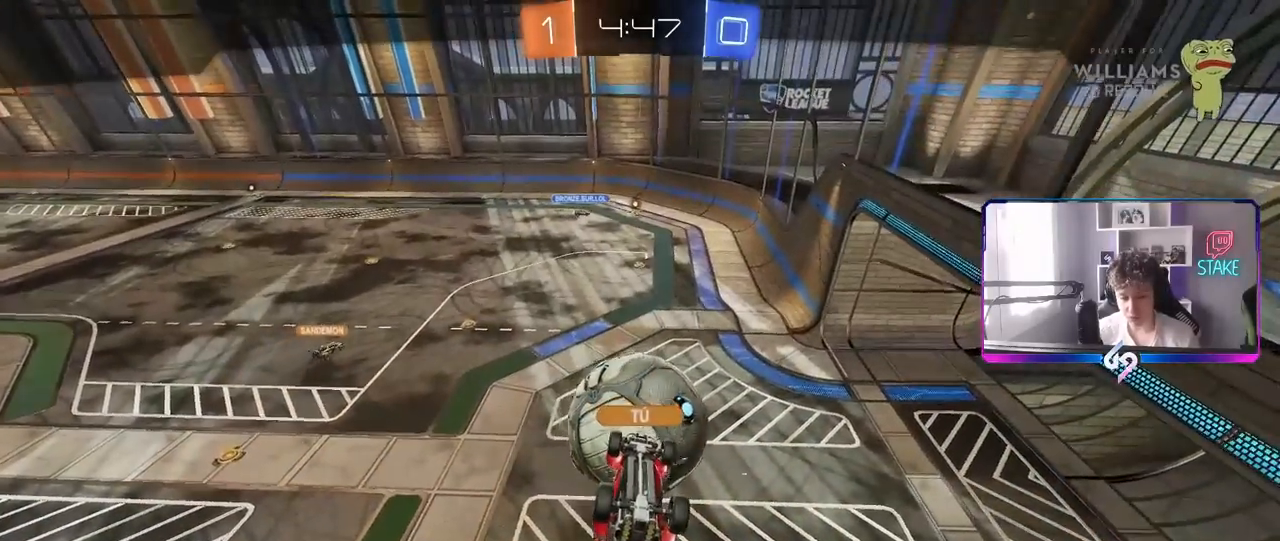
Gameplay with keyboard and mouse; each line is a JSON object with the keys and mouse buttons held at the frame after it. "events" lists presses ("down") and releases ("up") of "1", "2", "3", "4", "5", "a", "alt", "c", "caps_lock", "ctrl", "d", "e", "f", "g", "q", "r", "s", "shift", "space", "t", "tab", "v", "w", "x", "z", "mouse_left", "mouse_wheel" and "mouse_right" between this image and that frame as [ms after this image, input, new state], when the widget could be followed in between. "mouse_left", "mouse_wheel", "mouse_right" = the "left", "wheel", "right" buttons of the "mouse" list. No other keys are recorded. "wheel" means that the mouse wheel is clicked or scrolled. "mouse_move" is the direction in which the mouse moves at that frame (one of eight, or "still"), when it could be read.
{"keys": ["tab"], "mouse": [], "mouse_move": "still", "events": [[200, "tab", "down"]]}
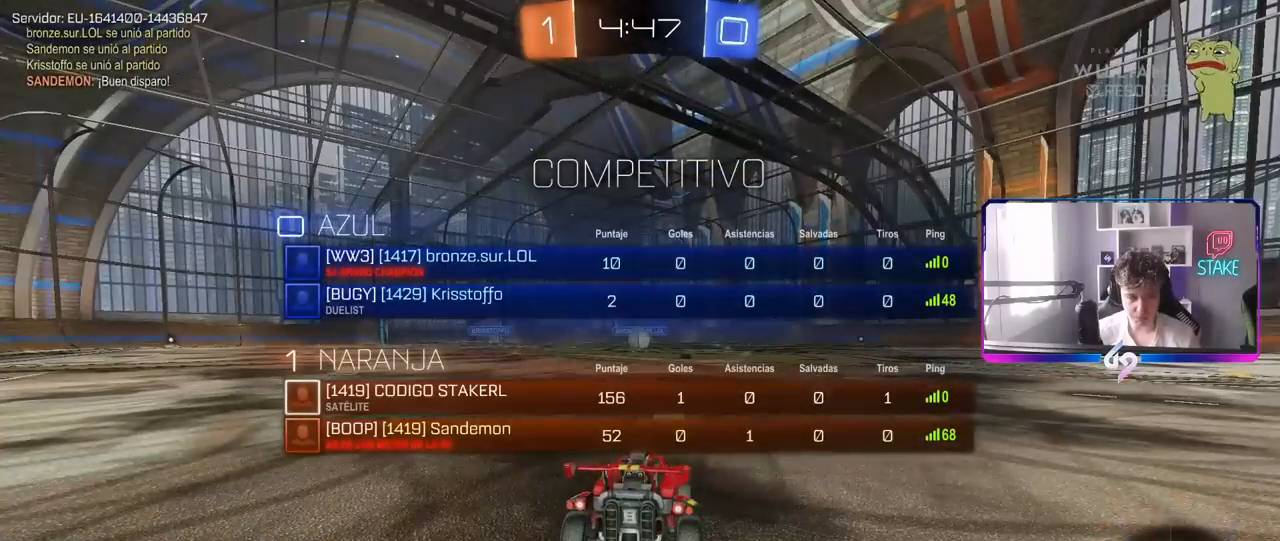
{"keys": ["tab"], "mouse": ["wheel"], "mouse_move": "down-left", "events": [[400, "mouse_wheel", "down"]]}
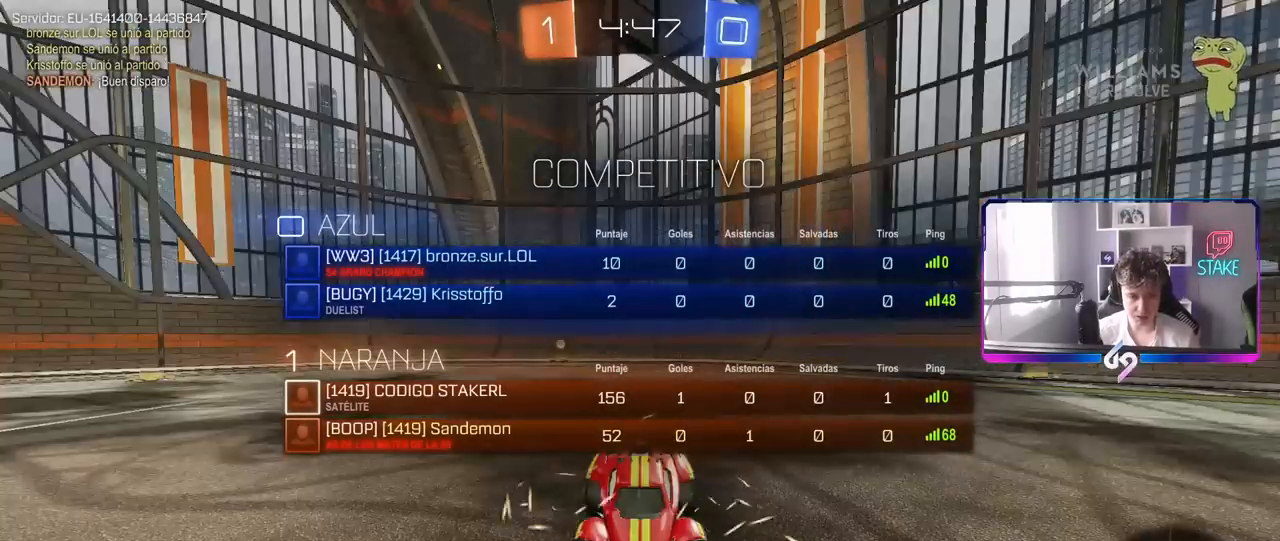
{"keys": ["tab"], "mouse": ["wheel"], "mouse_move": "still", "events": [[83, "mouse_wheel", "up"], [500, "mouse_wheel", "down"]]}
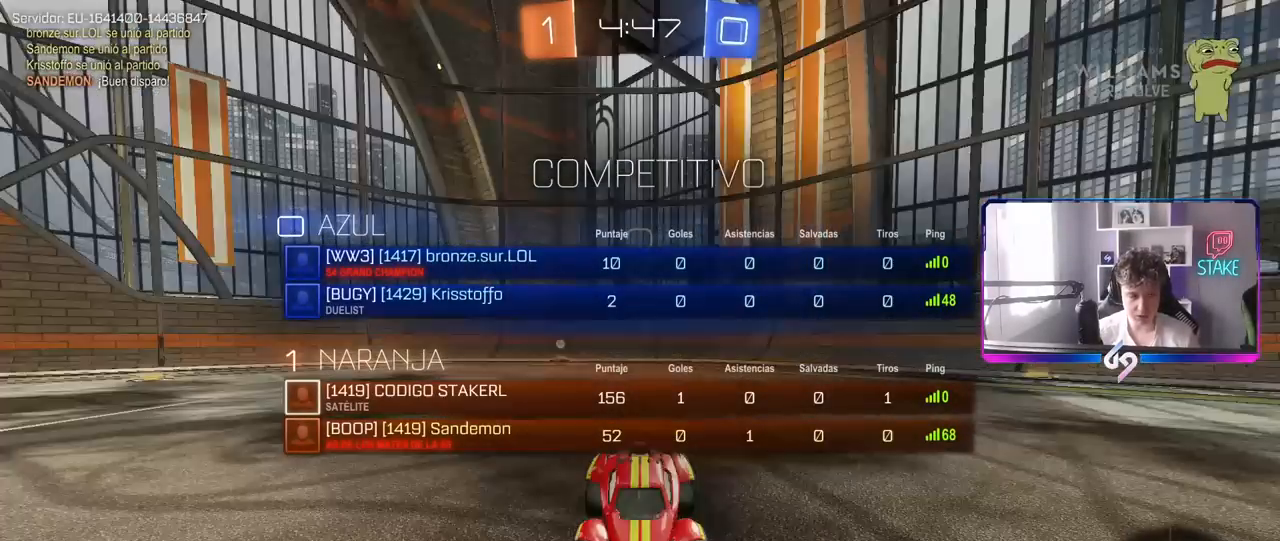
{"keys": ["tab"], "mouse": [], "mouse_move": "still", "events": [[183, "mouse_wheel", "up"]]}
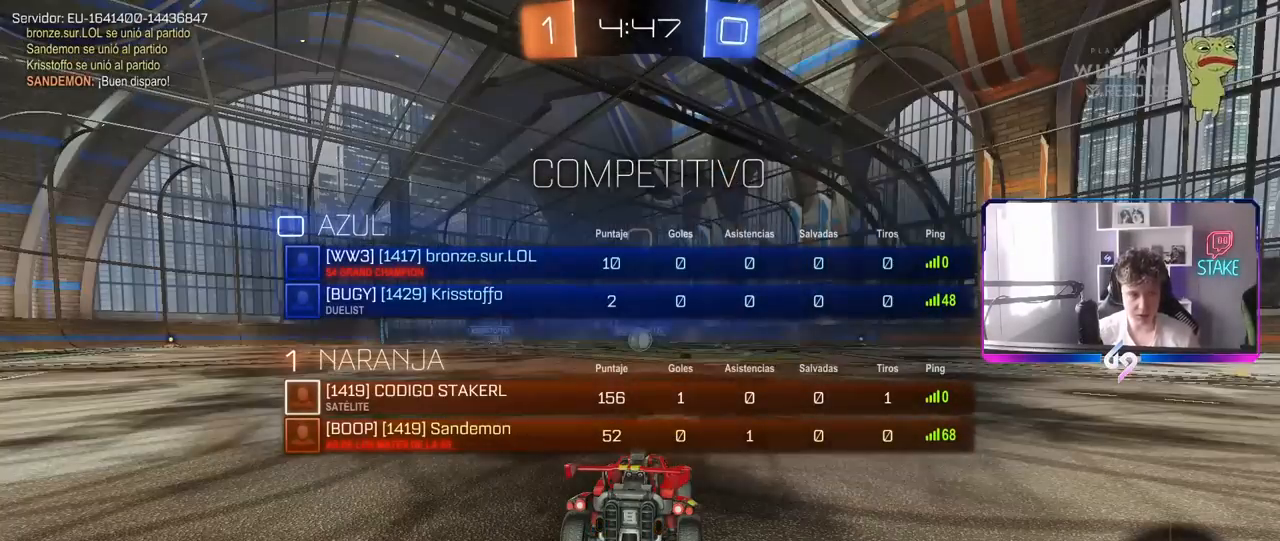
{"keys": [], "mouse": [], "mouse_move": "right", "events": [[67, "tab", "up"]]}
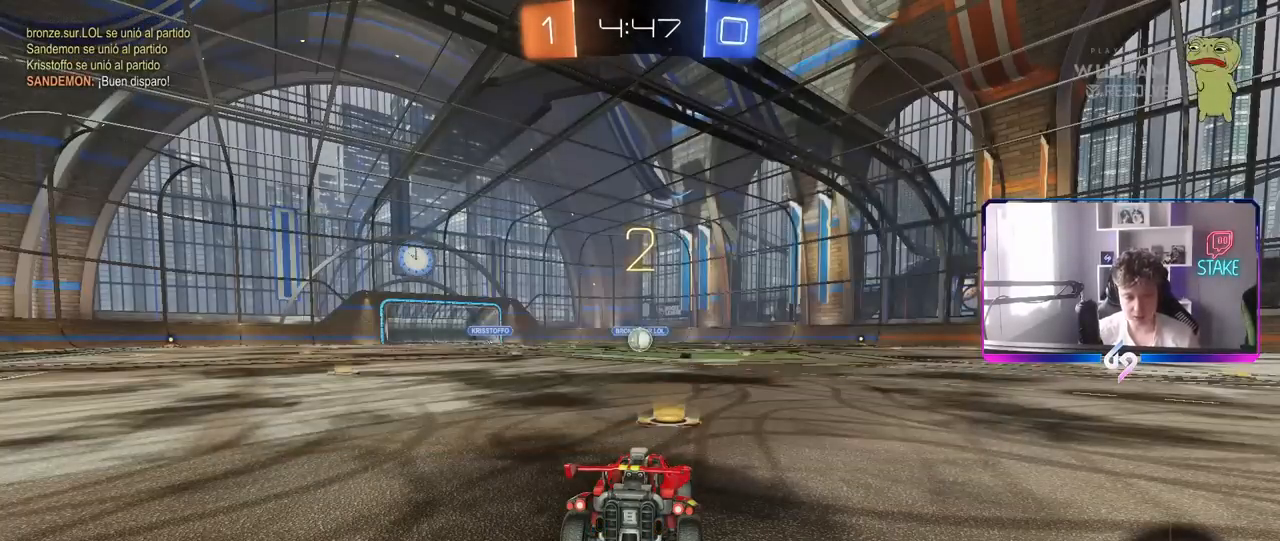
{"keys": ["tab"], "mouse": [], "mouse_move": "right", "events": [[317, "tab", "down"]]}
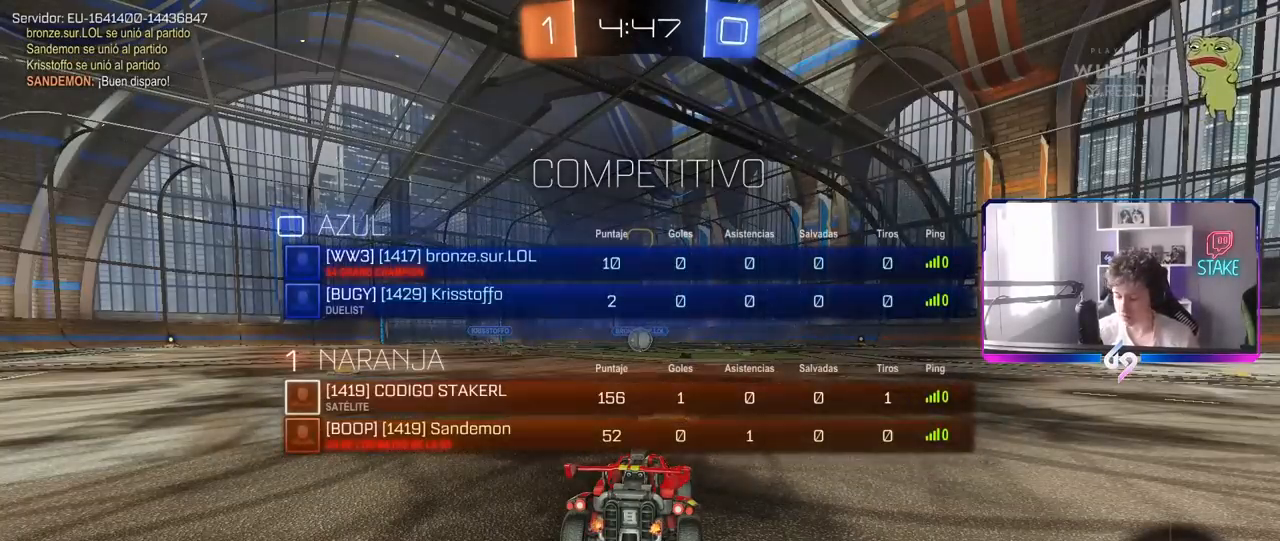
{"keys": ["w"], "mouse": ["left"], "mouse_move": "left", "events": [[200, "mouse_left", "down"], [283, "w", "down"], [383, "tab", "up"]]}
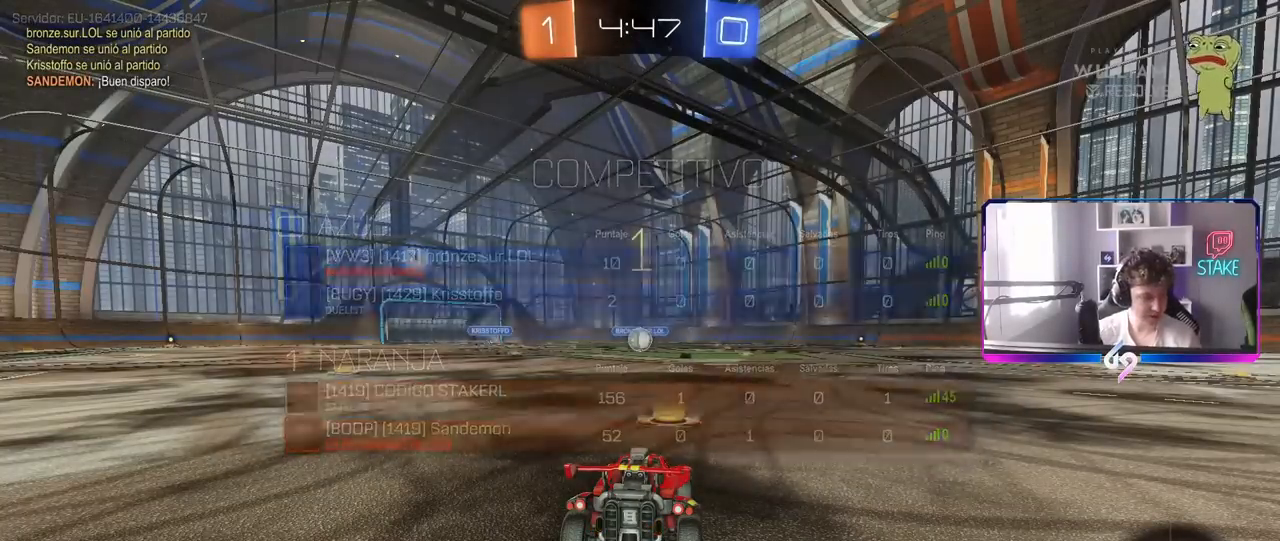
{"keys": ["w"], "mouse": ["left"], "mouse_move": "left", "events": []}
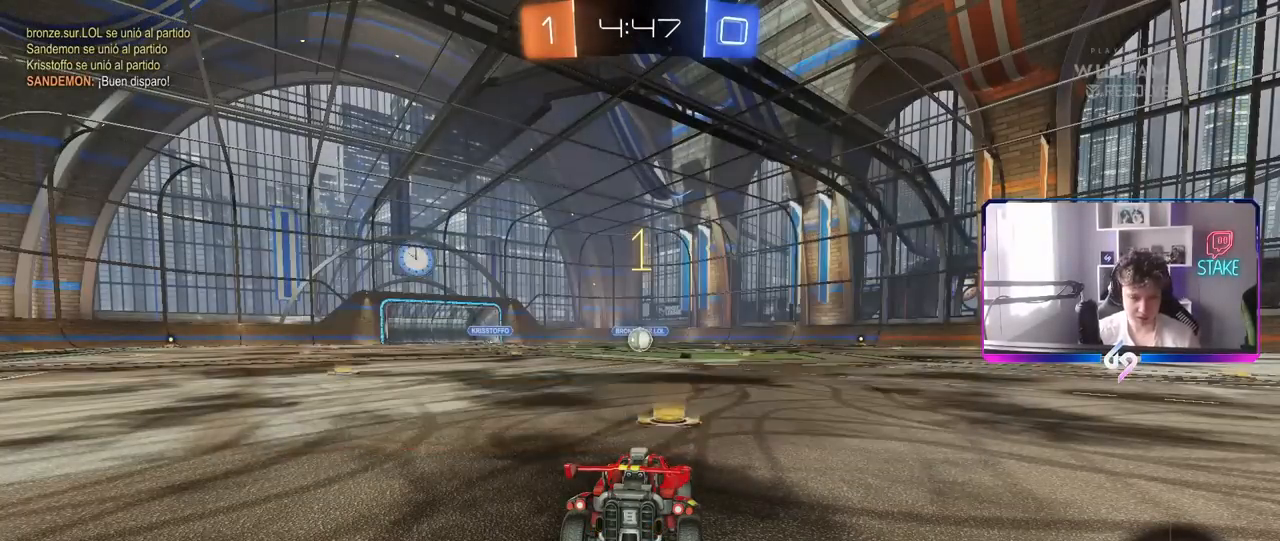
{"keys": ["w"], "mouse": ["left"], "mouse_move": "still", "events": []}
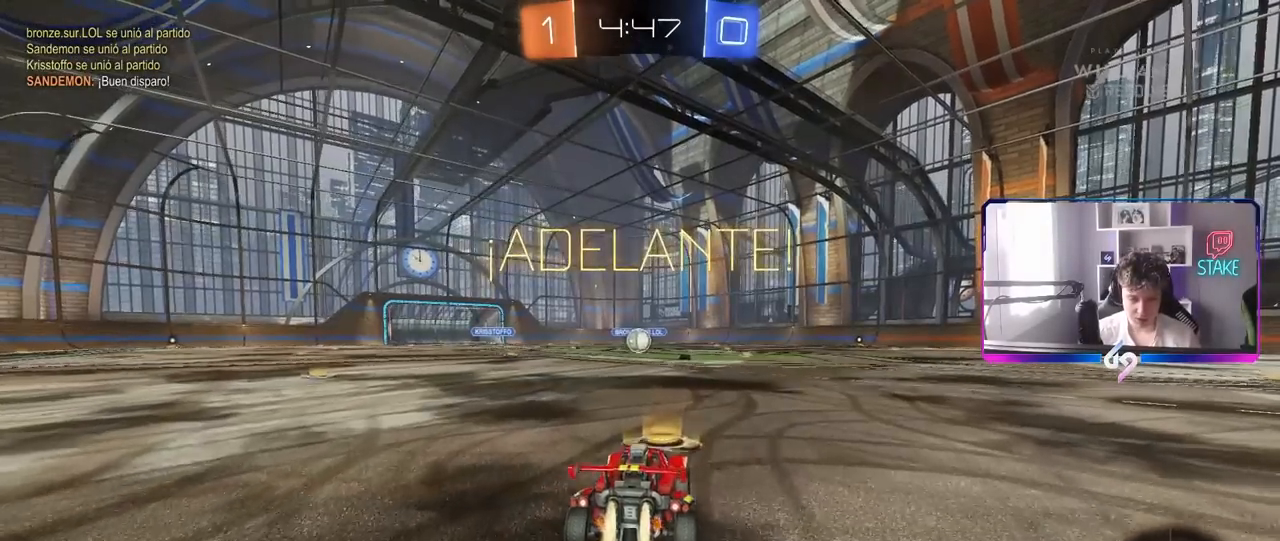
{"keys": ["a", "s", "shift"], "mouse": ["left"], "mouse_move": "still", "events": [[50, "d", "down"], [50, "mouse_right", "down"], [100, "a", "down"], [100, "d", "up"], [100, "mouse_right", "up"], [150, "mouse_right", "down"], [150, "shift", "down"], [200, "w", "up"], [233, "s", "down"], [333, "mouse_right", "up"]]}
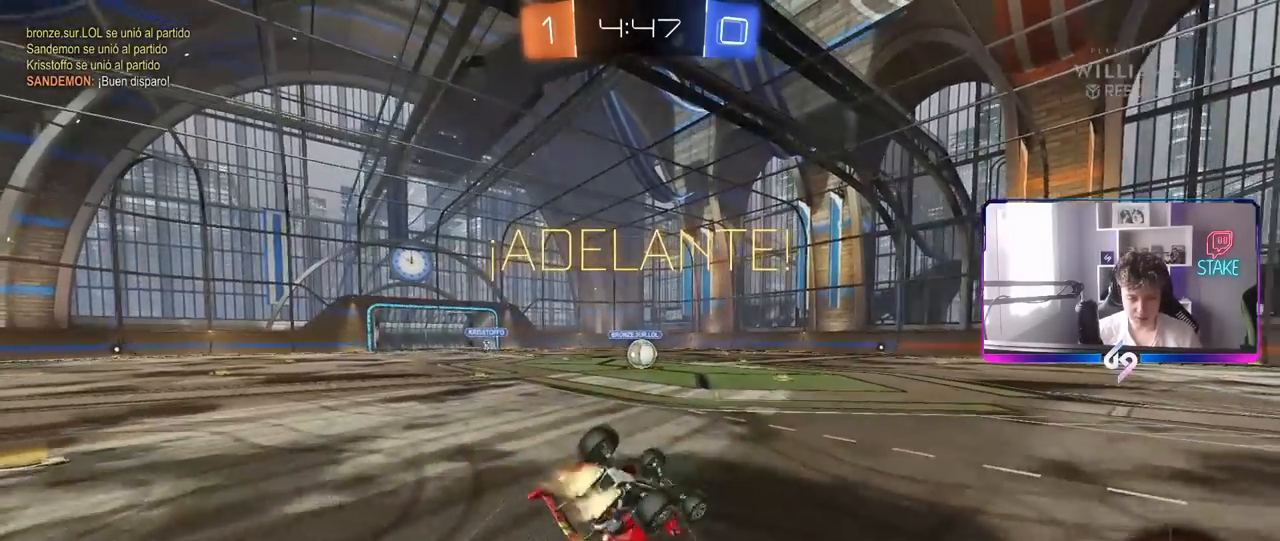
{"keys": ["a"], "mouse": ["left"], "mouse_move": "still", "events": [[117, "s", "up"], [217, "s", "down"], [450, "s", "up"], [483, "shift", "up"]]}
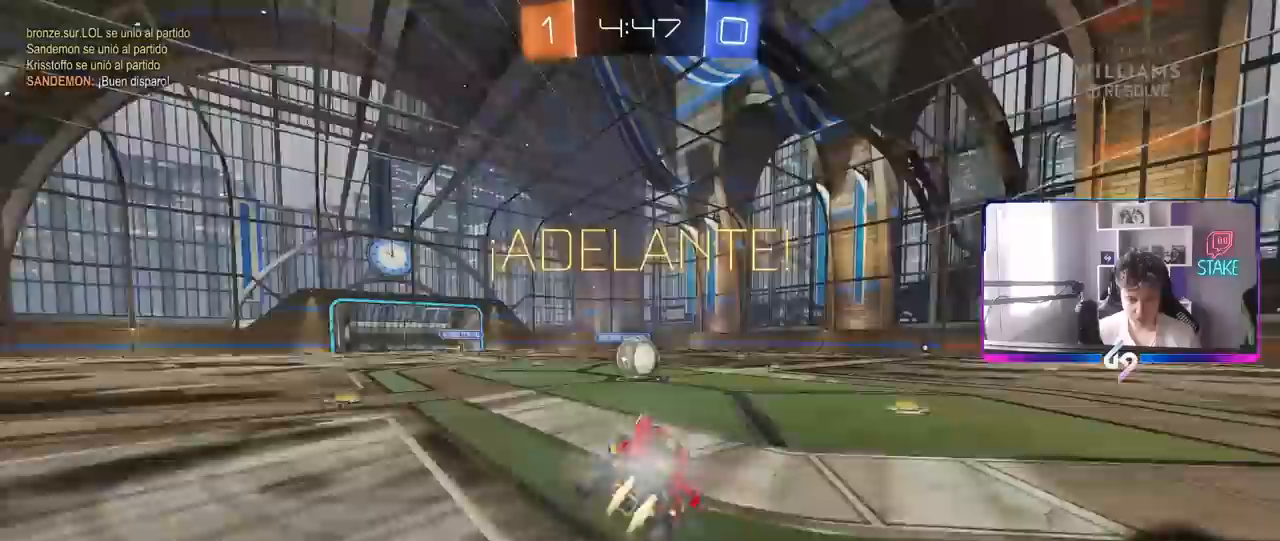
{"keys": ["a", "shift", "w"], "mouse": ["left", "right"], "mouse_move": "still", "events": [[33, "a", "up"], [233, "mouse_left", "up"], [233, "w", "down"], [367, "a", "down"], [367, "mouse_left", "down"], [417, "mouse_right", "down"], [500, "shift", "down"]]}
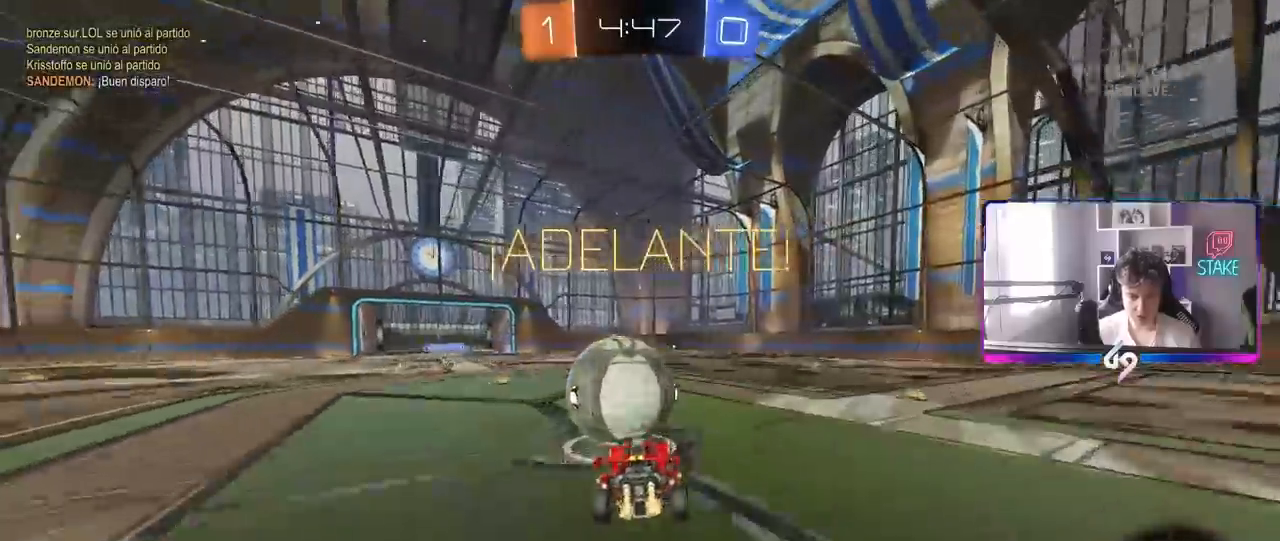
{"keys": ["a", "shift"], "mouse": [], "mouse_move": "up-right", "events": [[50, "mouse_right", "up"], [100, "mouse_right", "down"], [250, "s", "down"], [250, "w", "up"], [333, "mouse_left", "up"], [333, "mouse_right", "up"], [467, "s", "up"]]}
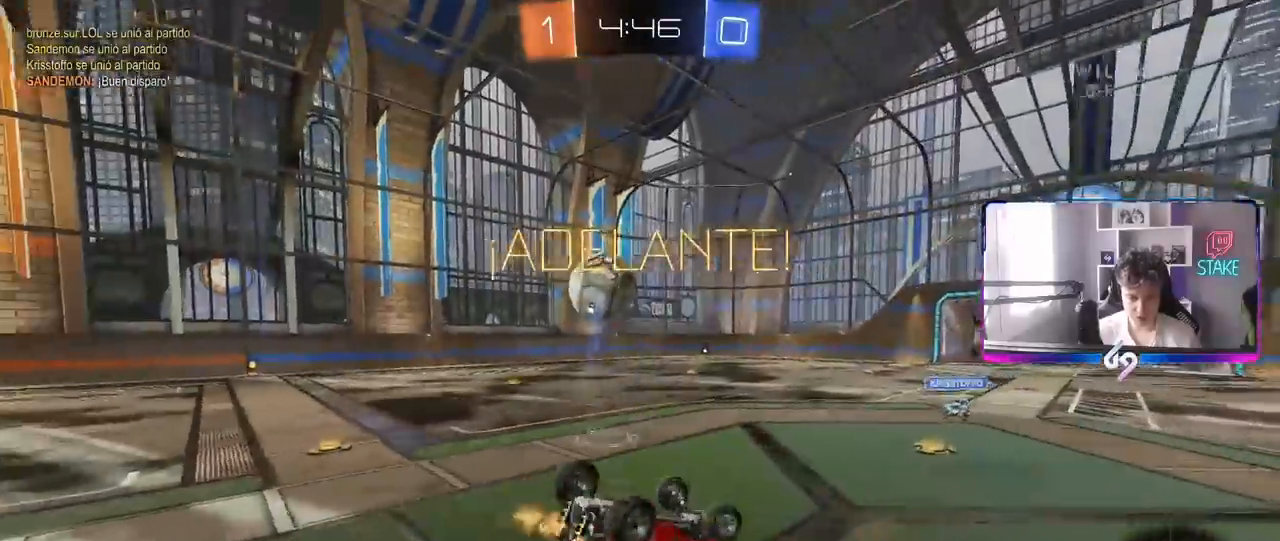
{"keys": ["d"], "mouse": [], "mouse_move": "still", "events": [[67, "s", "down"], [350, "shift", "up"], [400, "d", "down"], [400, "s", "up"], [433, "a", "up"]]}
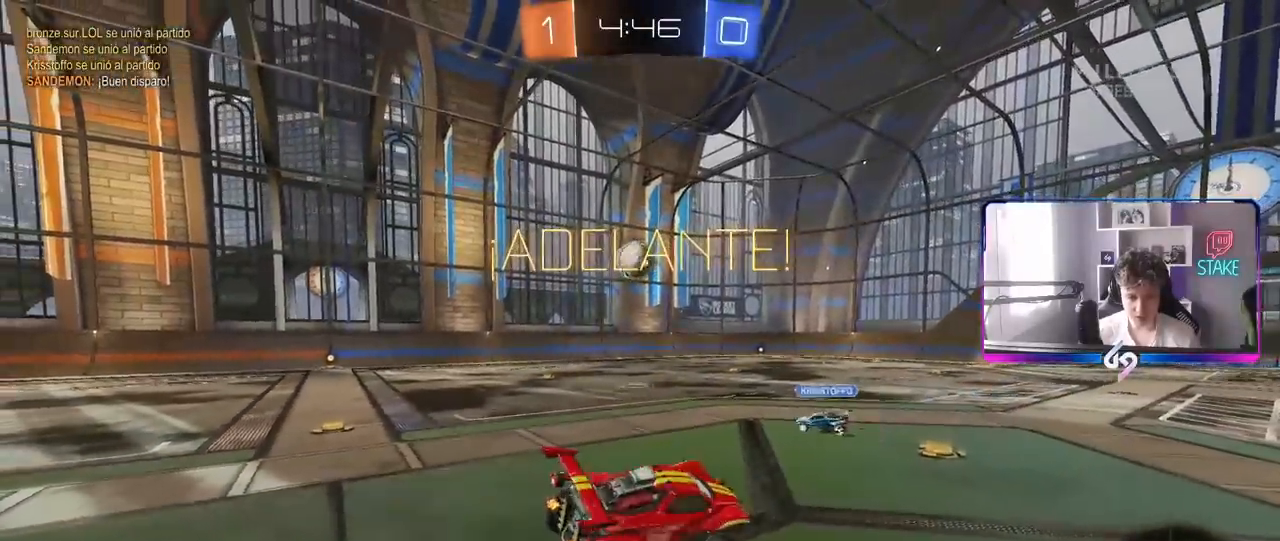
{"keys": ["d", "w"], "mouse": [], "mouse_move": "still", "events": [[83, "space", "down"], [83, "w", "down"], [267, "space", "up"]]}
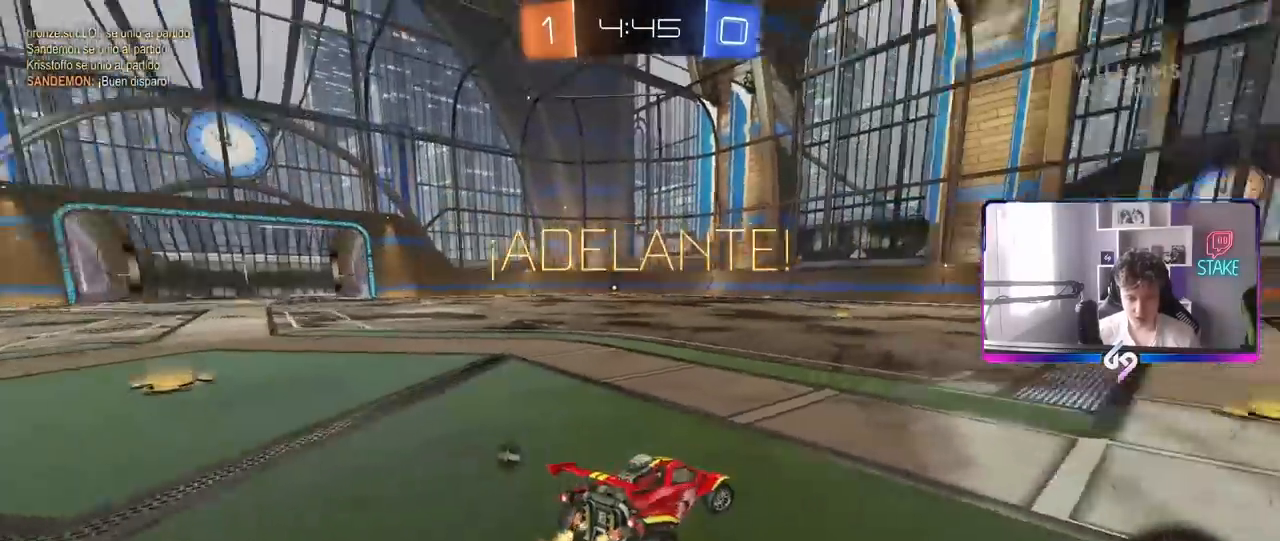
{"keys": ["w"], "mouse": [], "mouse_move": "still", "events": [[250, "d", "up"]]}
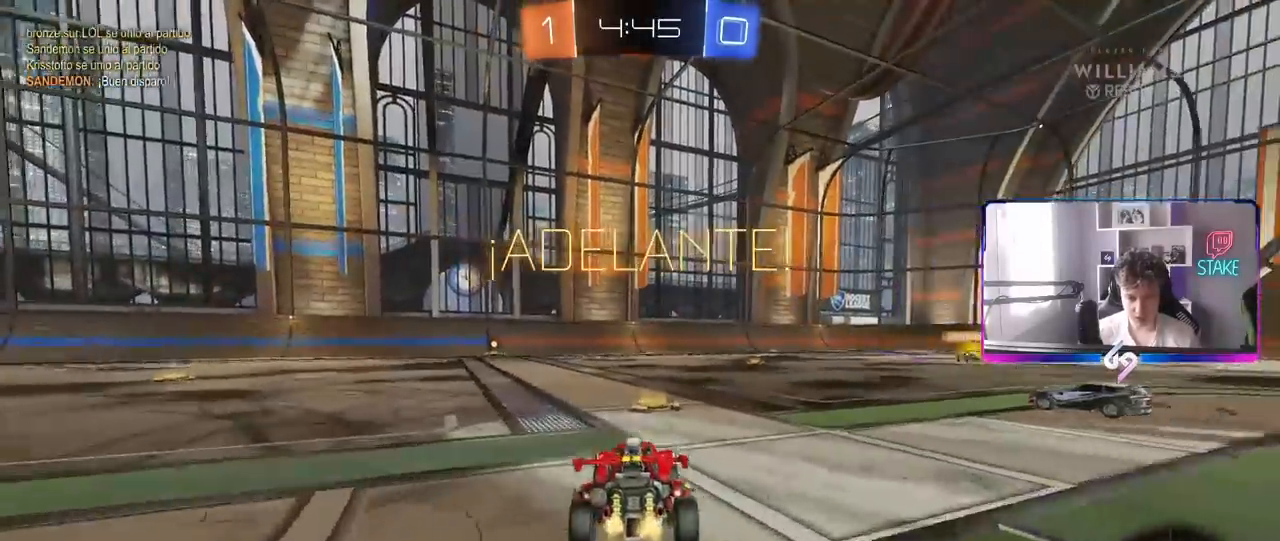
{"keys": ["a", "s", "shift"], "mouse": ["left", "right"], "mouse_move": "down", "events": [[67, "a", "down"], [117, "mouse_left", "down"], [167, "a", "up"], [200, "d", "down"], [200, "mouse_right", "down"], [300, "a", "down"], [300, "d", "up"], [300, "mouse_right", "up"], [300, "shift", "down"], [333, "mouse_right", "down"], [400, "s", "down"], [400, "w", "up"]]}
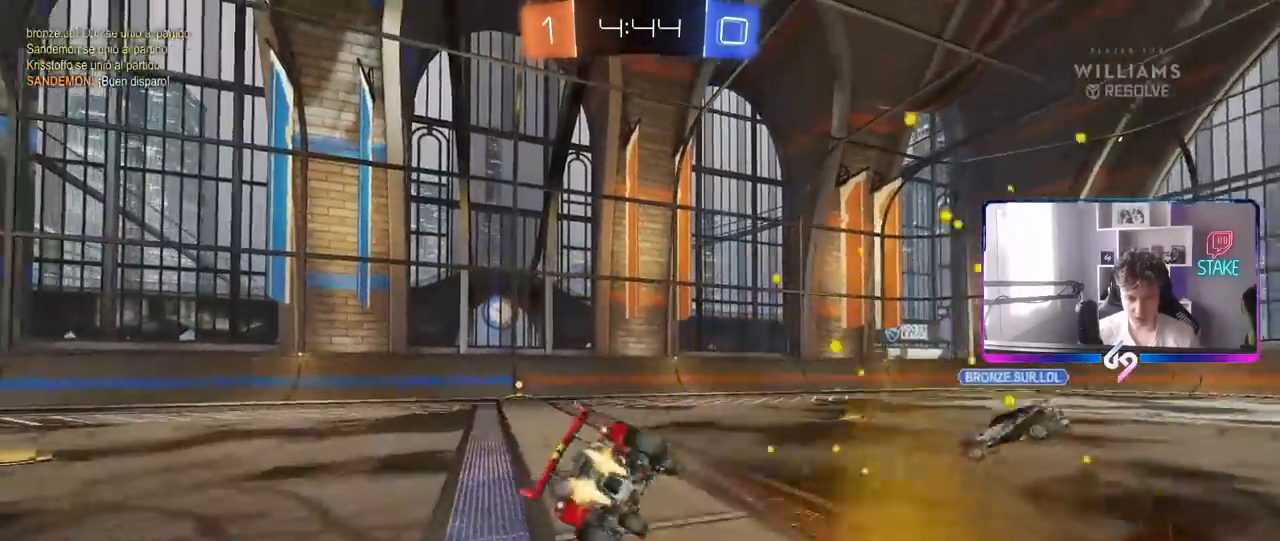
{"keys": ["a", "s", "shift"], "mouse": ["left"], "mouse_move": "still", "events": [[83, "mouse_right", "up"], [317, "s", "up"], [450, "s", "down"]]}
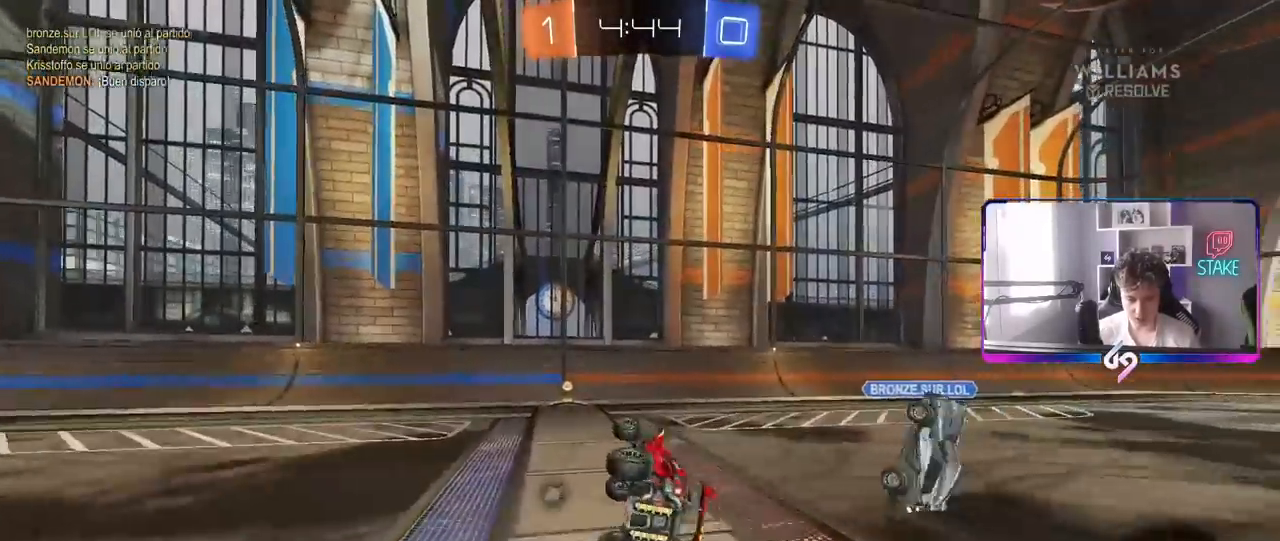
{"keys": ["d", "w"], "mouse": ["left"], "mouse_move": "still", "events": [[100, "s", "up"], [183, "shift", "up"], [233, "a", "up"], [283, "d", "down"], [333, "w", "down"], [383, "d", "up"], [467, "d", "down"]]}
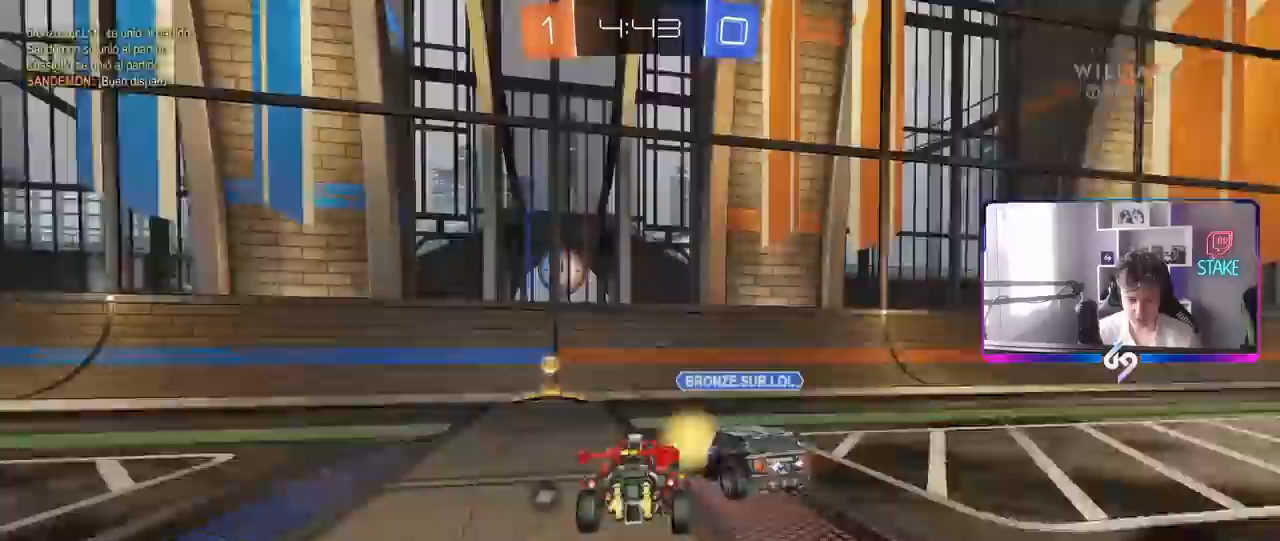
{"keys": ["a", "space", "w"], "mouse": [], "mouse_move": "still", "events": [[167, "a", "down"], [167, "d", "up"], [217, "shift", "down"], [350, "shift", "up"], [400, "space", "down"], [450, "mouse_left", "up"]]}
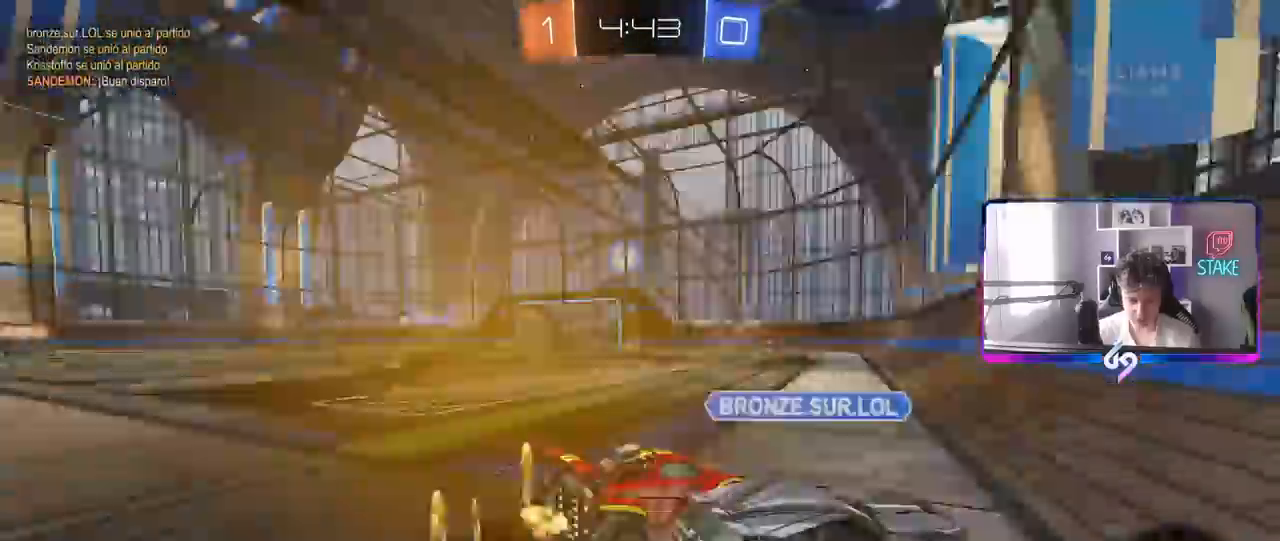
{"keys": ["a", "w"], "mouse": [], "mouse_move": "still", "events": [[33, "space", "up"], [267, "shift", "down"], [367, "shift", "up"]]}
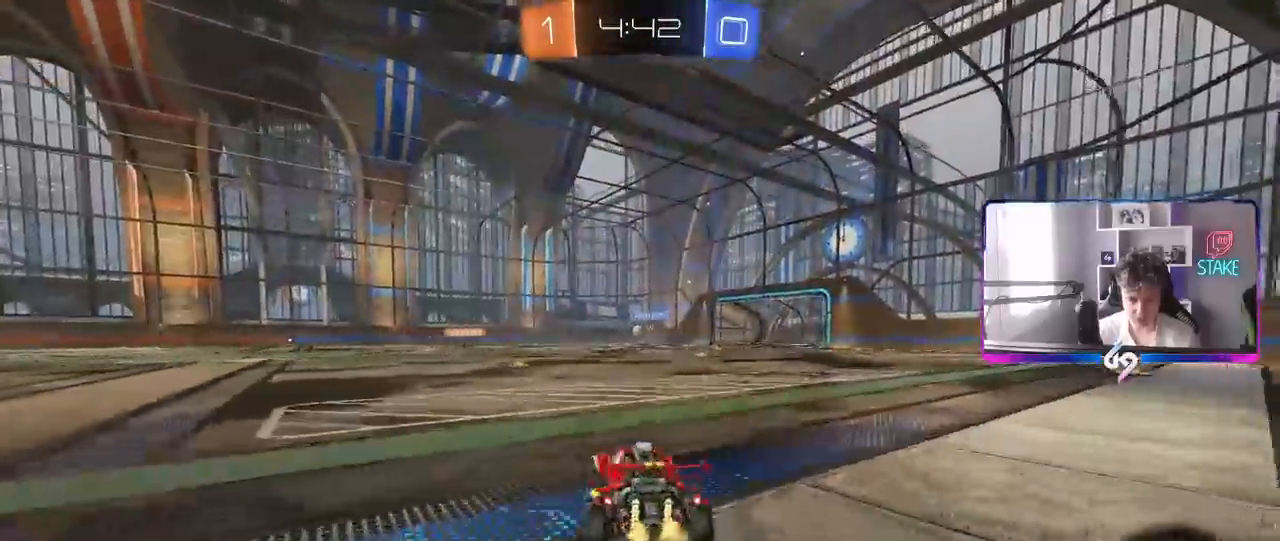
{"keys": ["a", "s", "shift"], "mouse": ["left", "right"], "mouse_move": "still", "events": [[100, "a", "up"], [150, "d", "down"], [283, "mouse_left", "down"], [283, "mouse_right", "down"], [333, "a", "down"], [333, "d", "up"], [383, "mouse_right", "up"], [383, "shift", "down"], [433, "mouse_right", "down"], [483, "s", "down"], [483, "w", "up"]]}
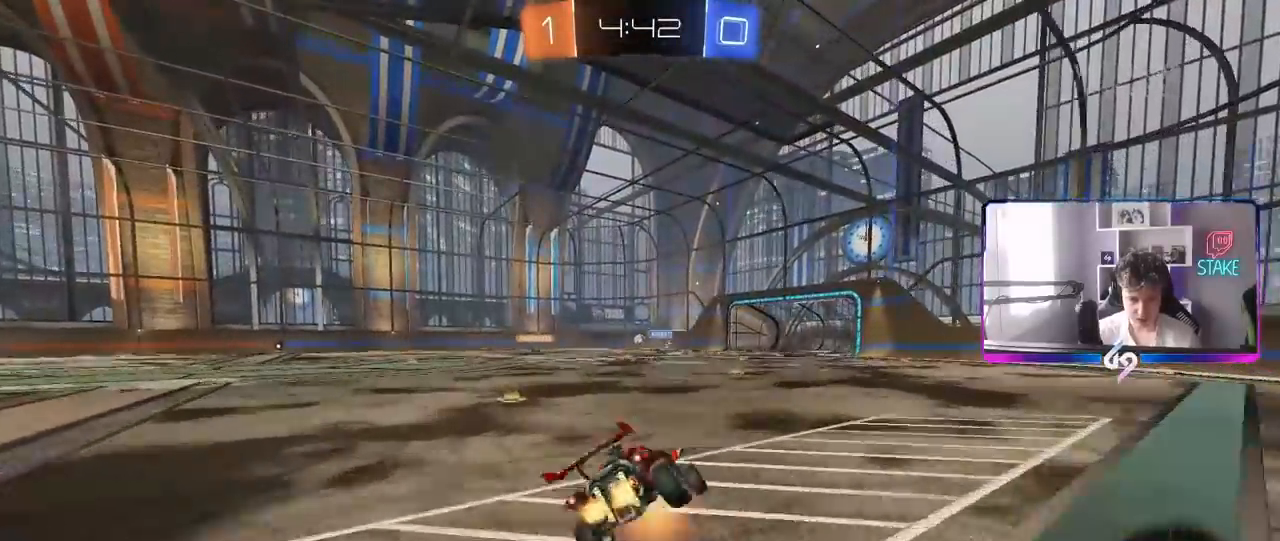
{"keys": ["a", "shift"], "mouse": [], "mouse_move": "still", "events": [[17, "mouse_left", "up"], [67, "mouse_right", "up"], [350, "s", "up"]]}
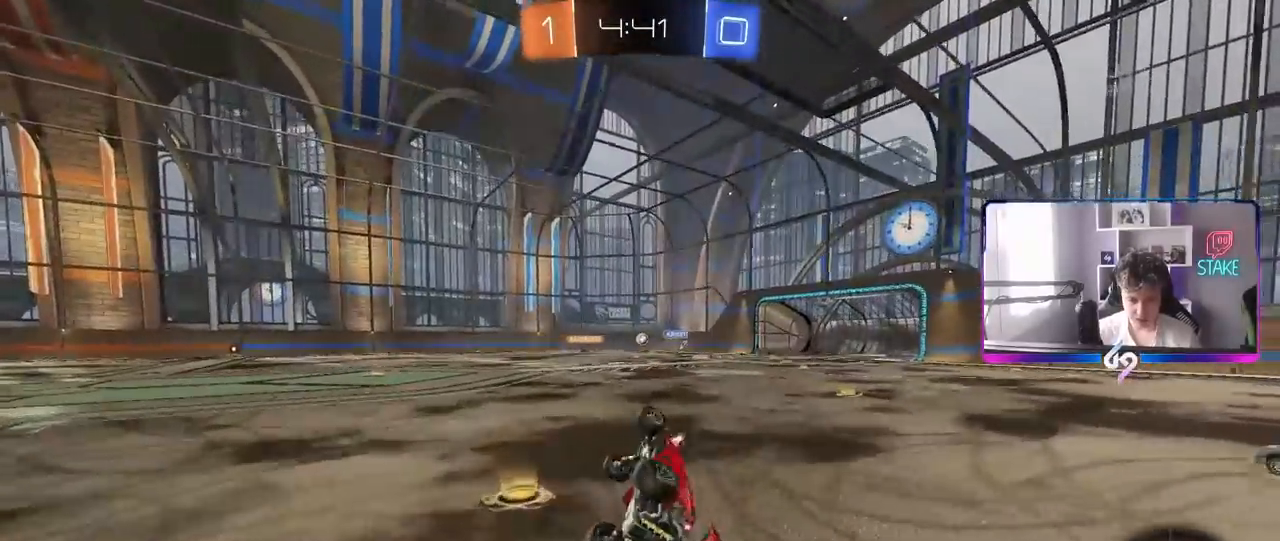
{"keys": ["a", "w"], "mouse": ["left"], "mouse_move": "still", "events": [[33, "s", "down"], [133, "s", "up"], [217, "shift", "up"], [317, "a", "up"], [417, "mouse_left", "down"], [467, "a", "down"], [467, "w", "down"]]}
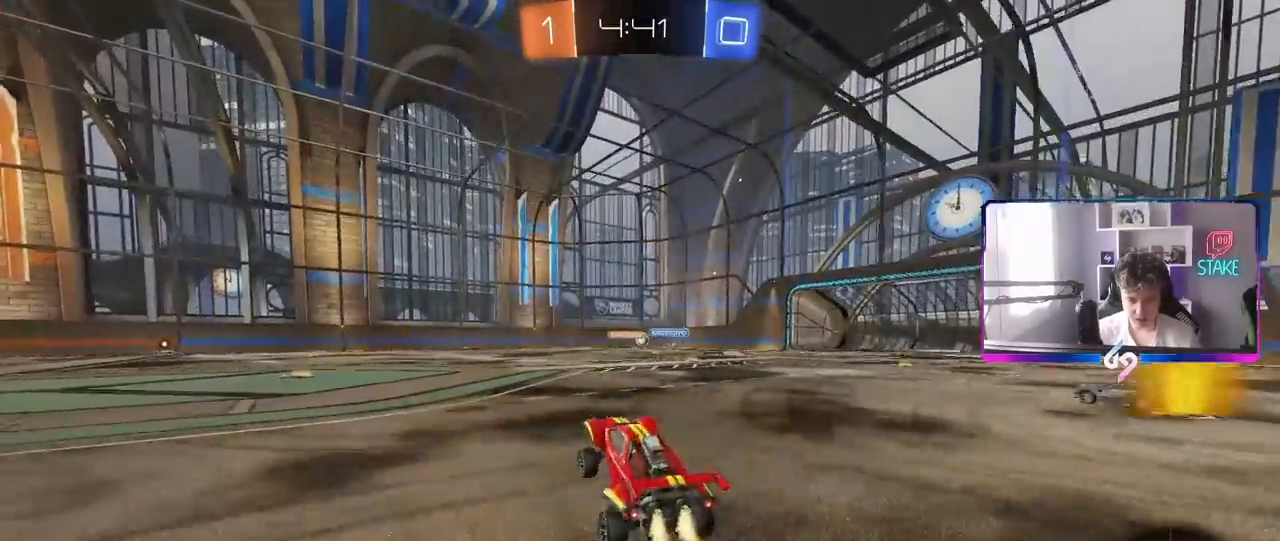
{"keys": ["a", "s", "shift"], "mouse": ["left", "right"], "mouse_move": "still", "events": [[200, "a", "up"], [200, "mouse_right", "down"], [283, "a", "down"], [283, "mouse_right", "up"], [283, "shift", "down"], [333, "mouse_right", "down"], [383, "s", "down"], [383, "w", "up"]]}
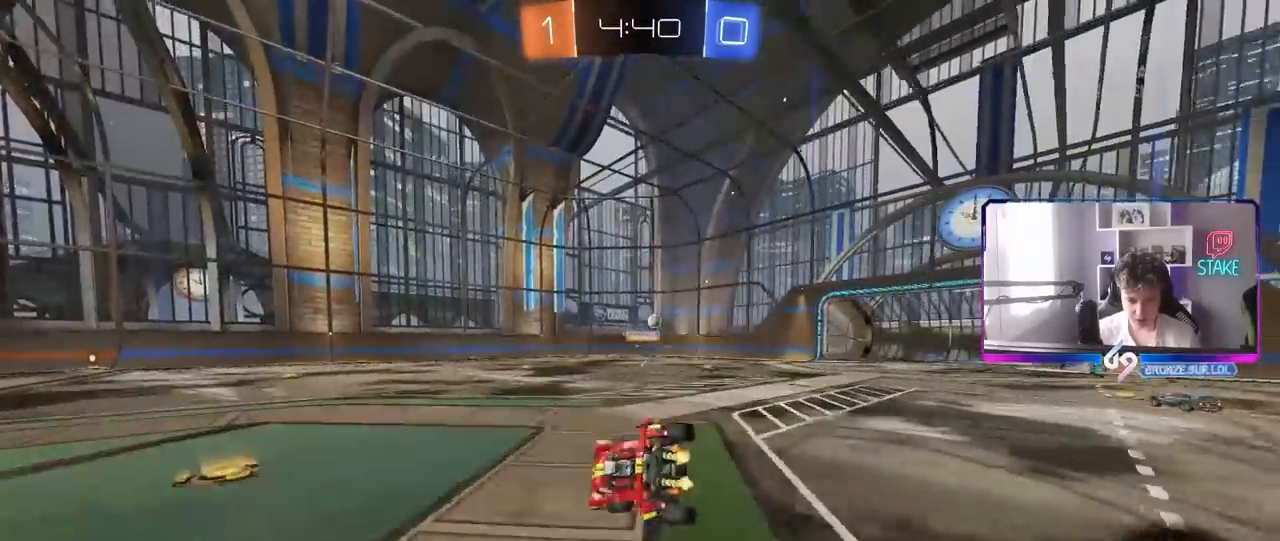
{"keys": ["a", "shift"], "mouse": [], "mouse_move": "still", "events": [[17, "mouse_left", "up"], [67, "mouse_right", "up"], [217, "s", "up"], [300, "s", "down"], [450, "s", "up"]]}
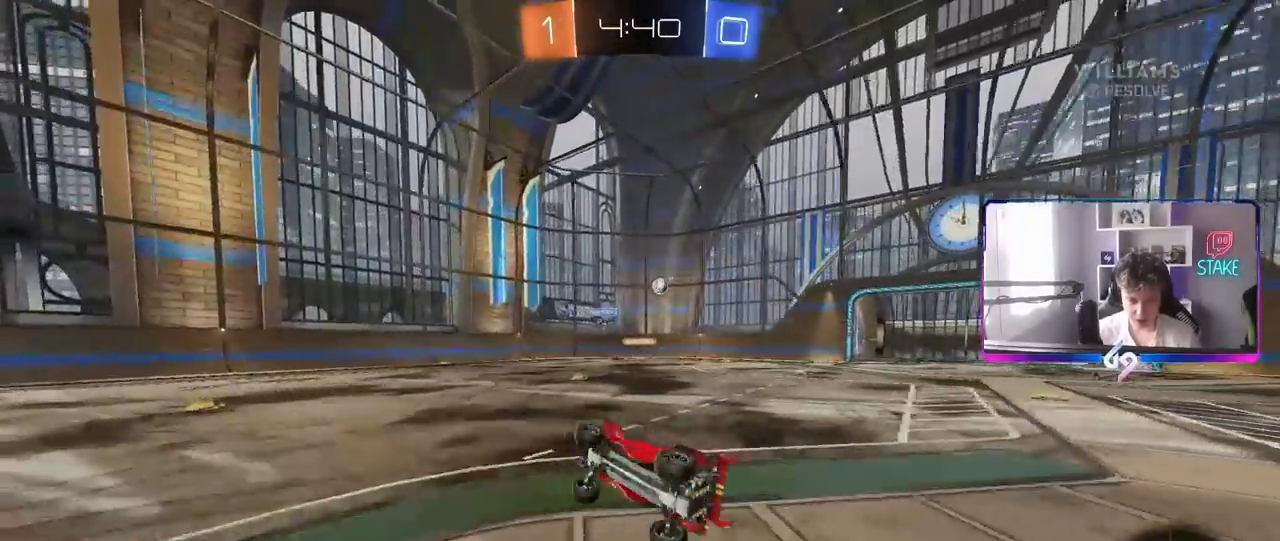
{"keys": ["d", "w"], "mouse": ["left"], "mouse_move": "still", "events": [[83, "shift", "up"], [133, "a", "up"], [183, "space", "down"], [267, "mouse_left", "down"], [367, "space", "up"], [367, "w", "down"], [417, "d", "down"]]}
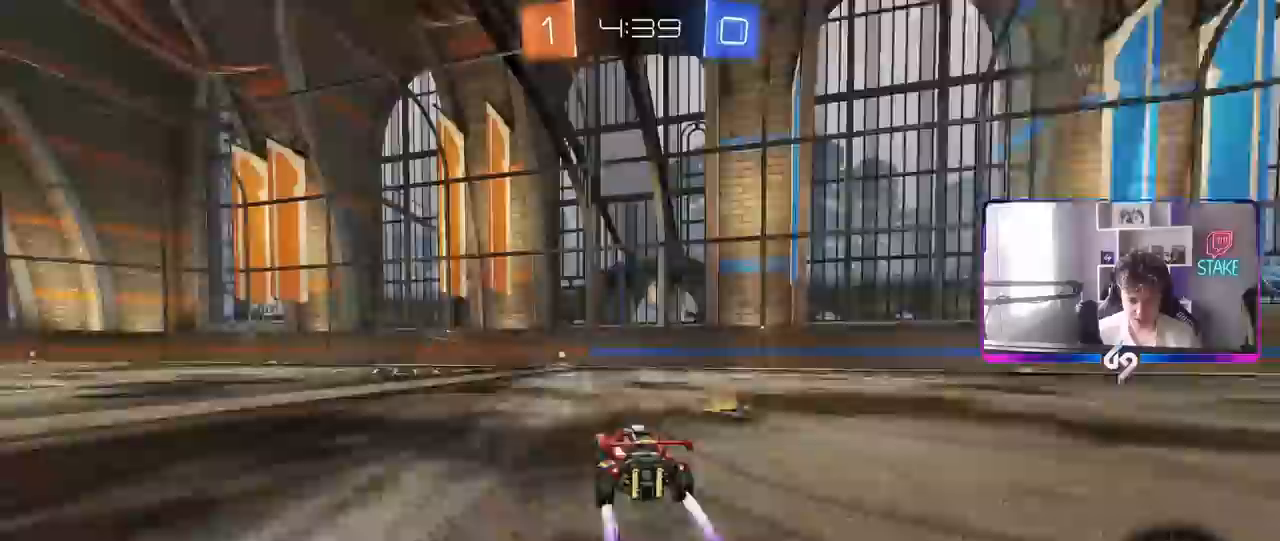
{"keys": ["w"], "mouse": [], "mouse_move": "still", "events": [[100, "d", "up"], [333, "space", "down"], [383, "a", "down"], [383, "mouse_left", "up"], [467, "a", "up"], [467, "space", "up"]]}
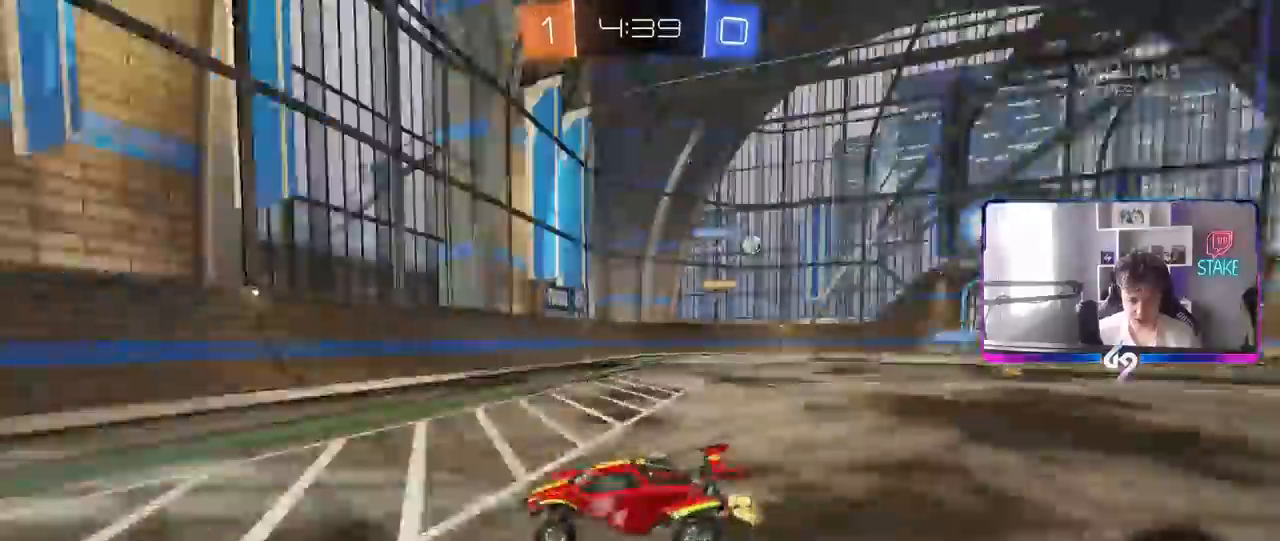
{"keys": ["a", "w"], "mouse": [], "mouse_move": "still", "events": [[67, "a", "down"], [67, "shift", "down"], [167, "mouse_left", "down"], [300, "shift", "up"], [400, "mouse_left", "up"]]}